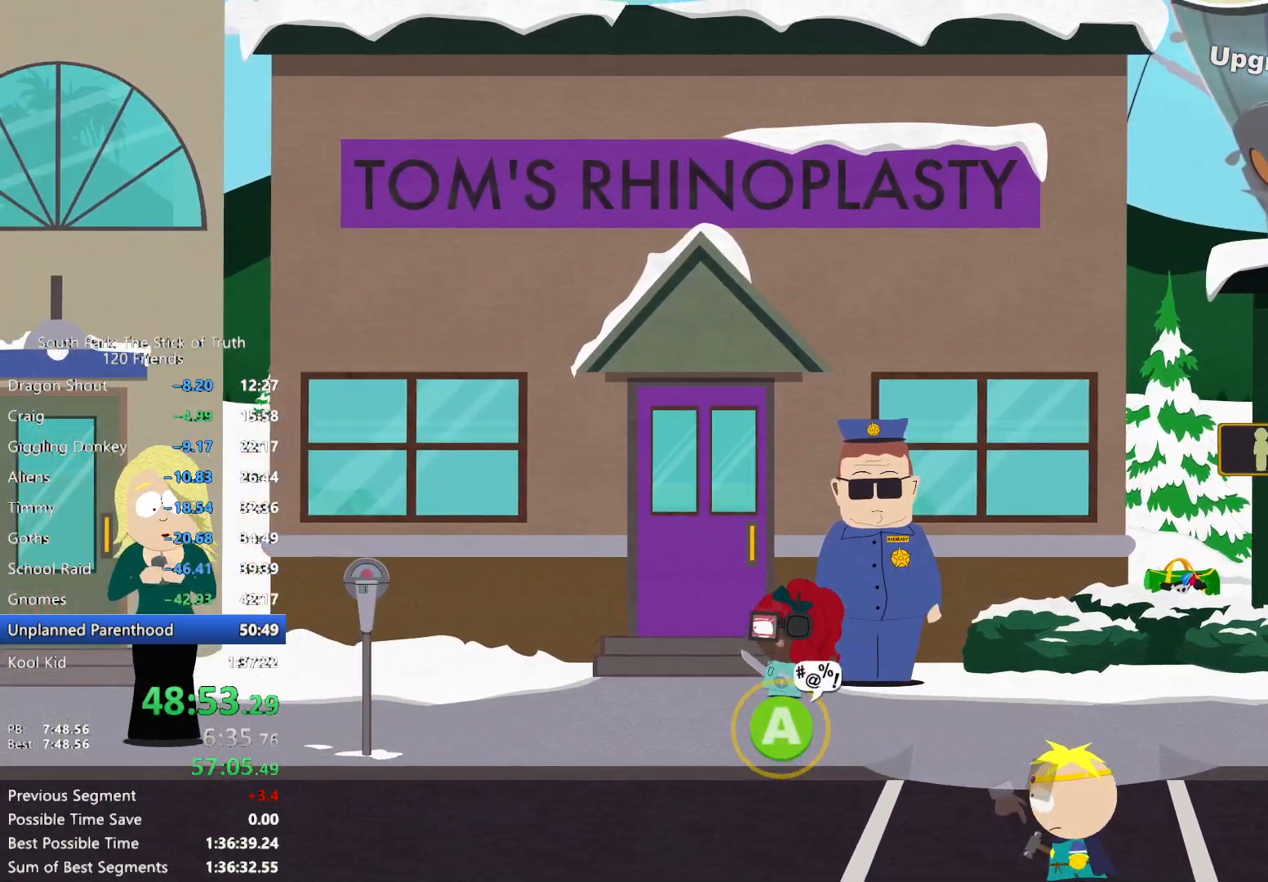
Gameplay with a controller (Xbox layout); each line is a JSON object with the inputs held at the frame after it. "events" lists button and stick changes between this image and that frame as [ms after this image, input, new state], when the widget could be followed in between. Not read: L3 R3 START.
{"buttons": [], "left_stick": "center", "right_stick": "center", "events": [[167, "A", "down"], [167, "B", "up"], [233, "A", "up"], [283, "A", "down"], [283, "left_stick", "center"], [350, "A", "up"]]}
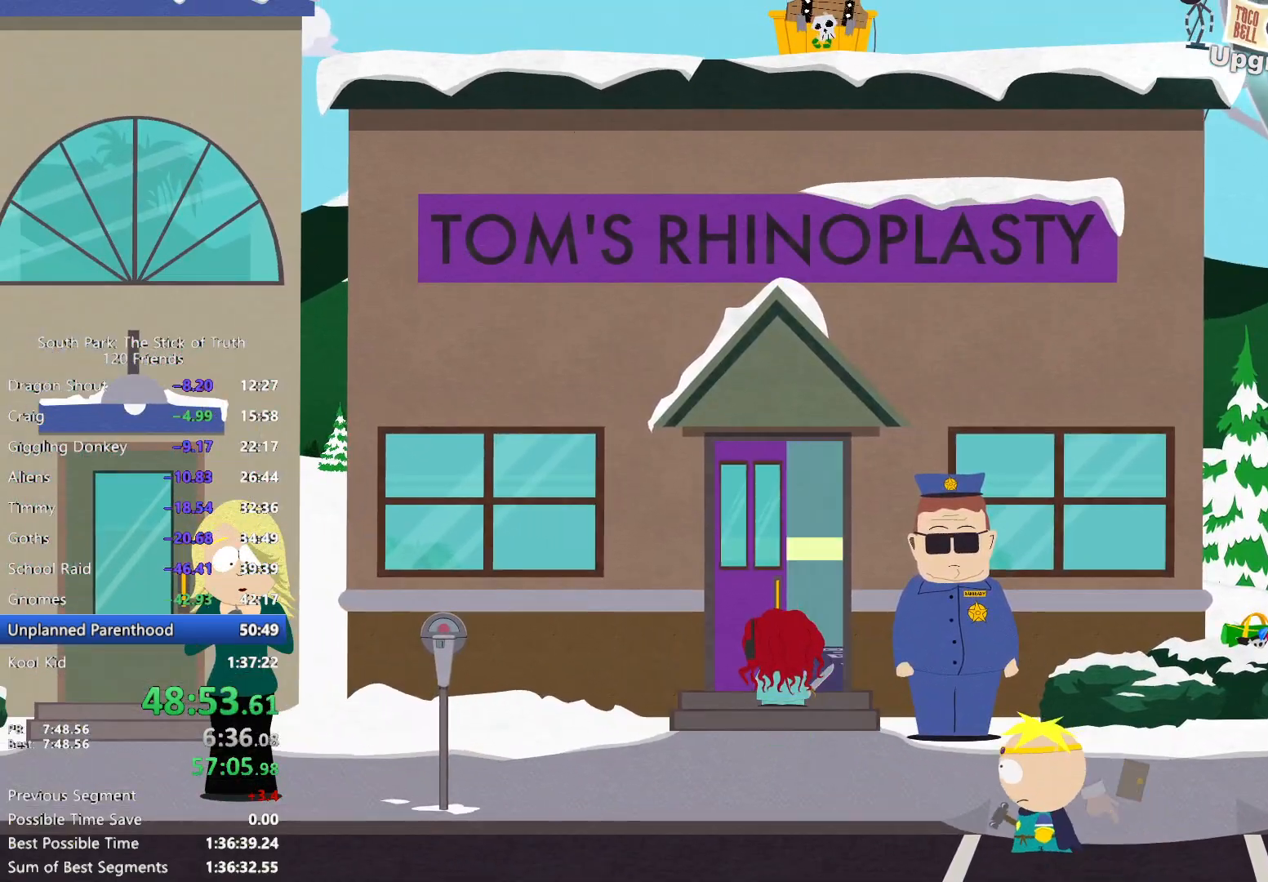
{"buttons": [], "left_stick": "center", "right_stick": "center", "events": []}
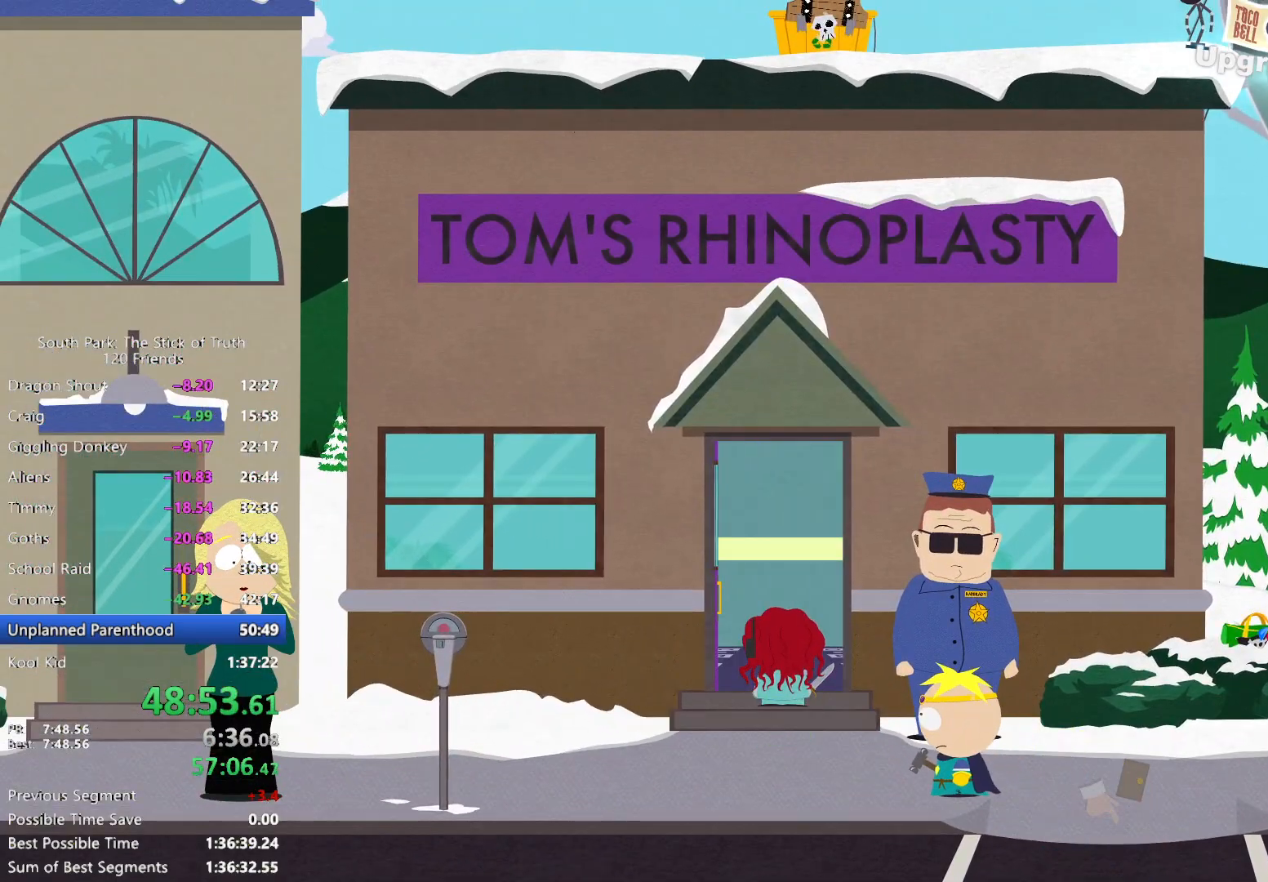
{"buttons": [], "left_stick": "center", "right_stick": "center", "events": []}
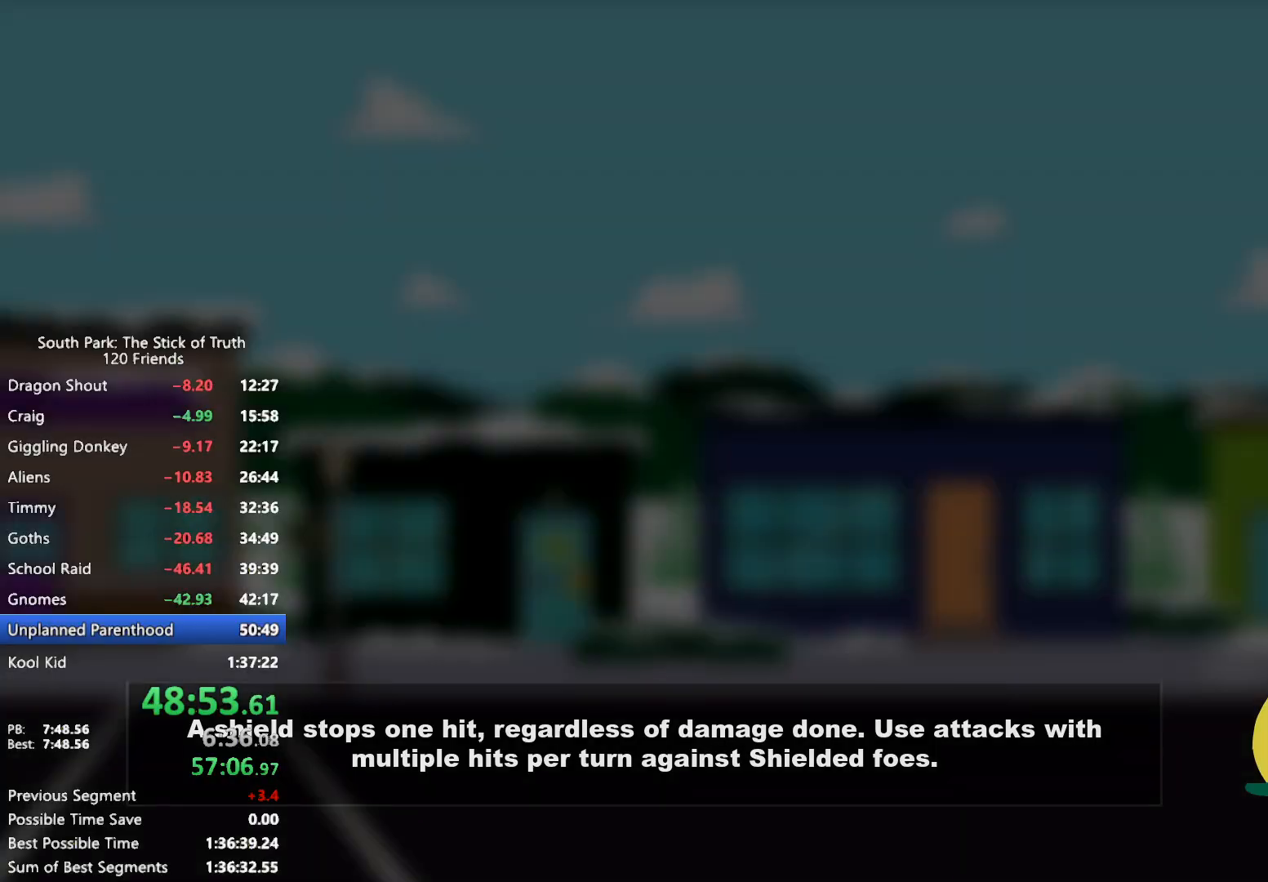
{"buttons": [], "left_stick": "center", "right_stick": "center", "events": []}
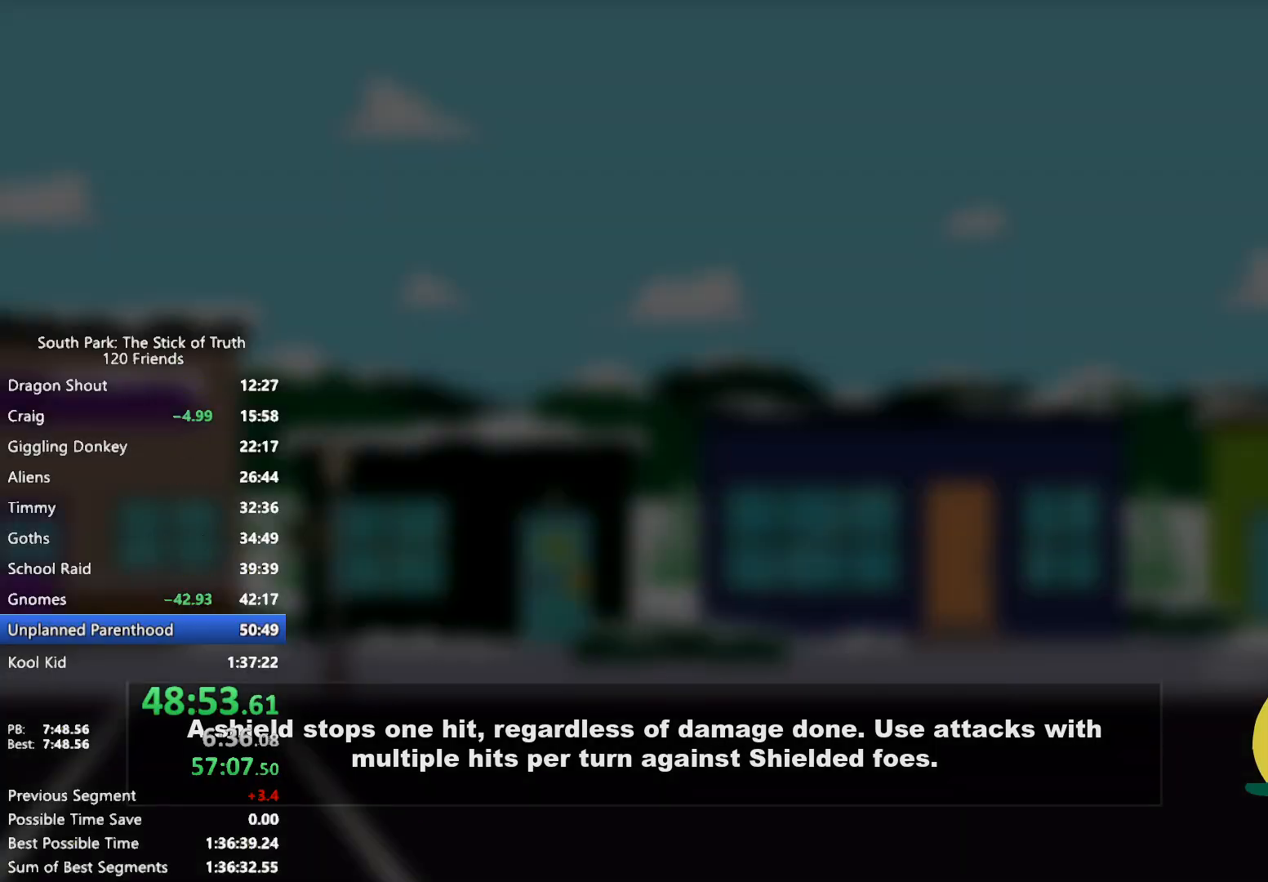
{"buttons": [], "left_stick": "center", "right_stick": "center", "events": []}
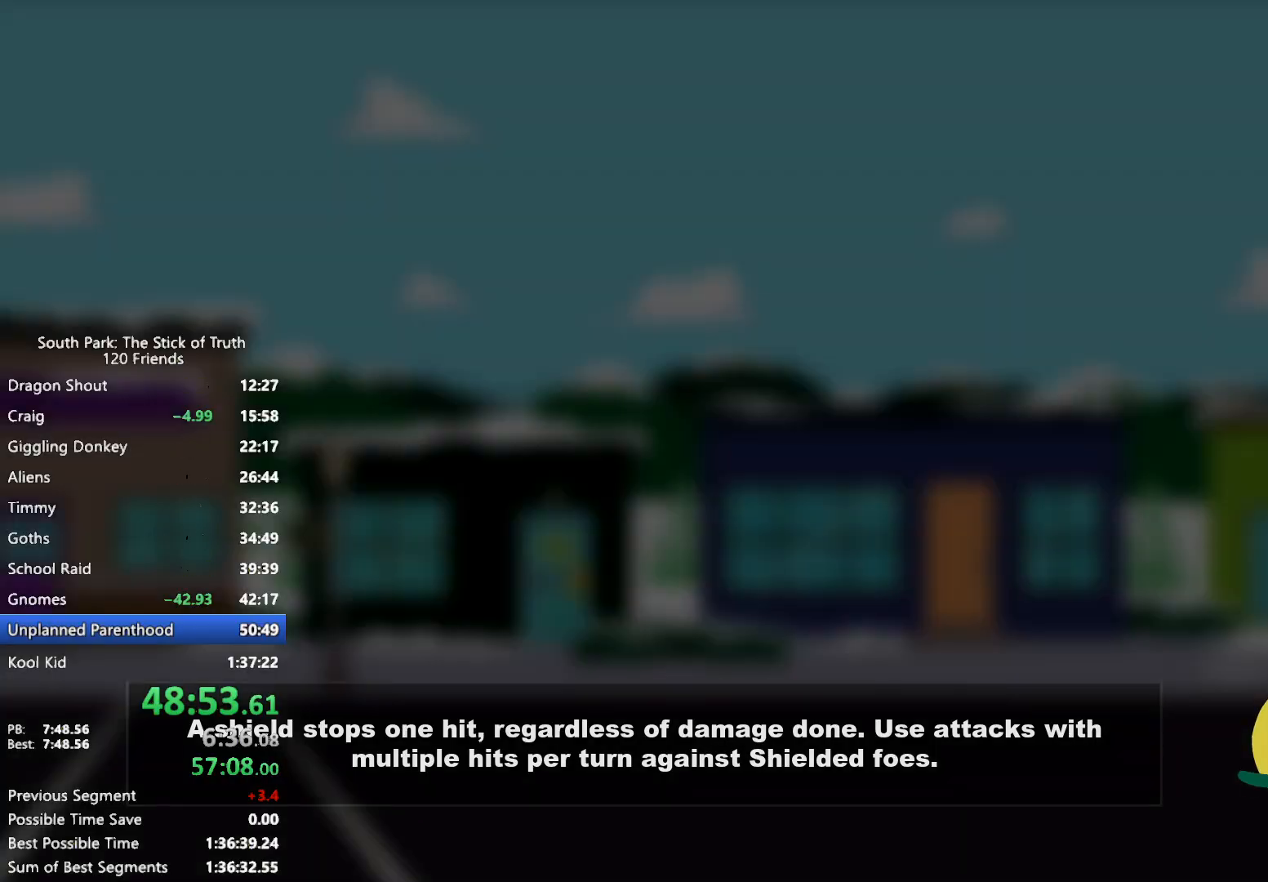
{"buttons": [], "left_stick": "center", "right_stick": "center", "events": []}
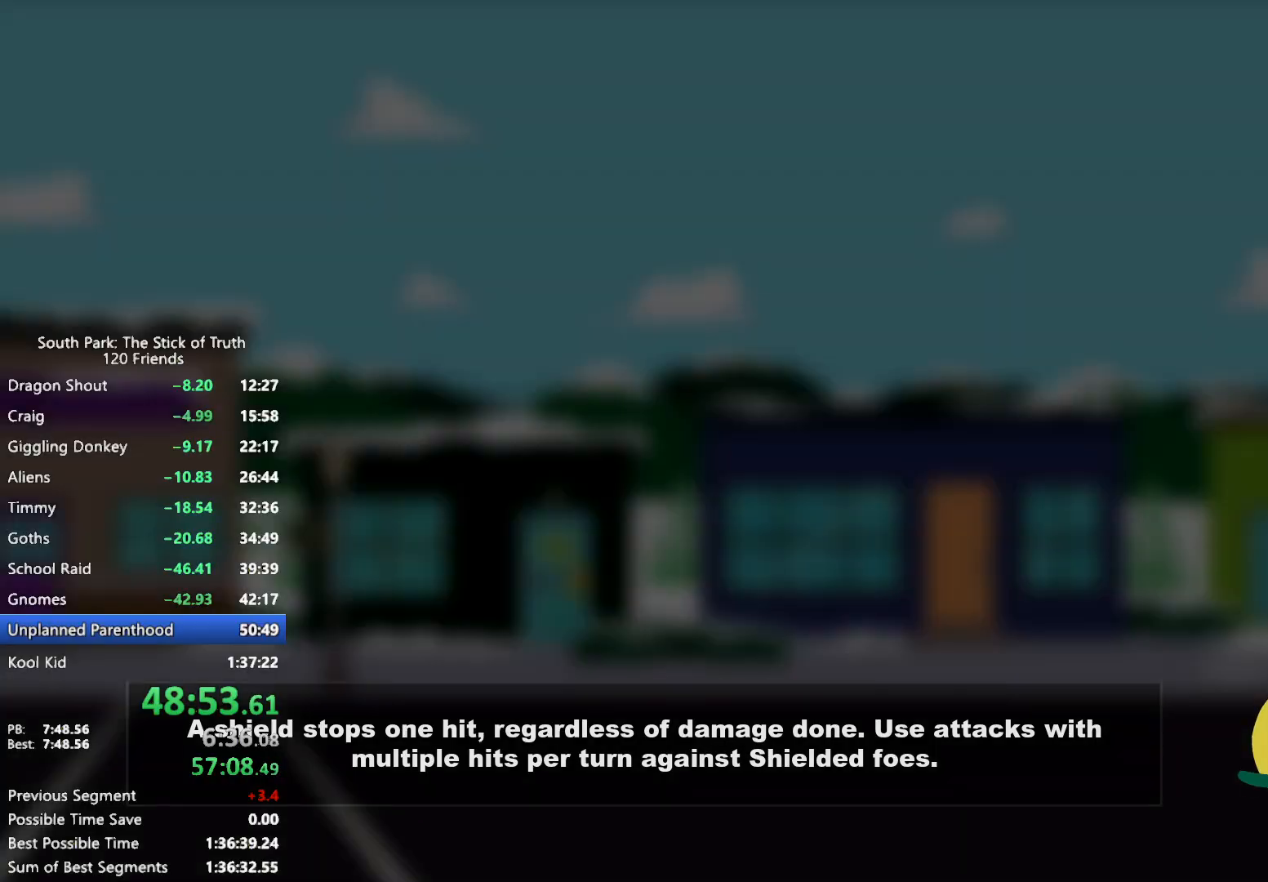
{"buttons": [], "left_stick": "center", "right_stick": "center", "events": []}
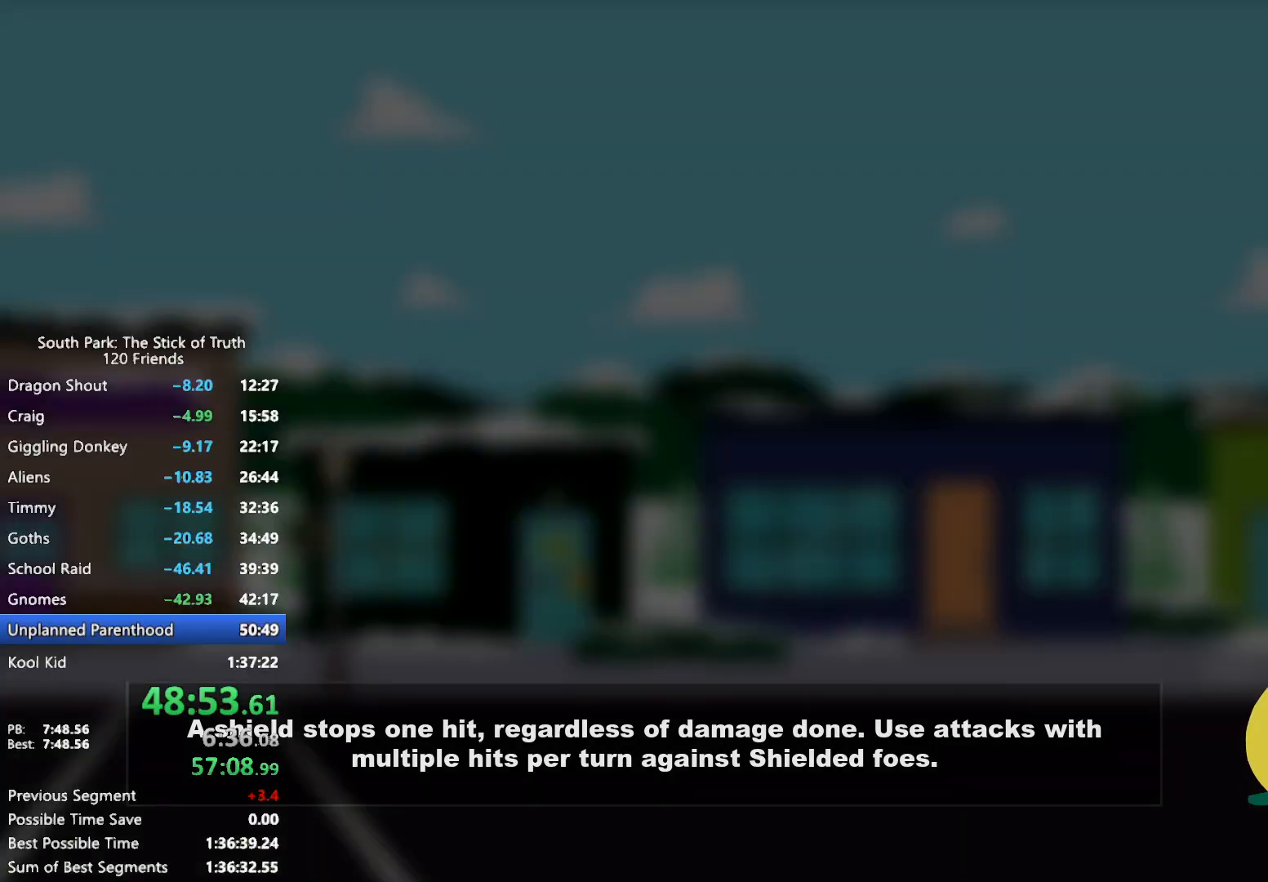
{"buttons": [], "left_stick": "center", "right_stick": "center", "events": []}
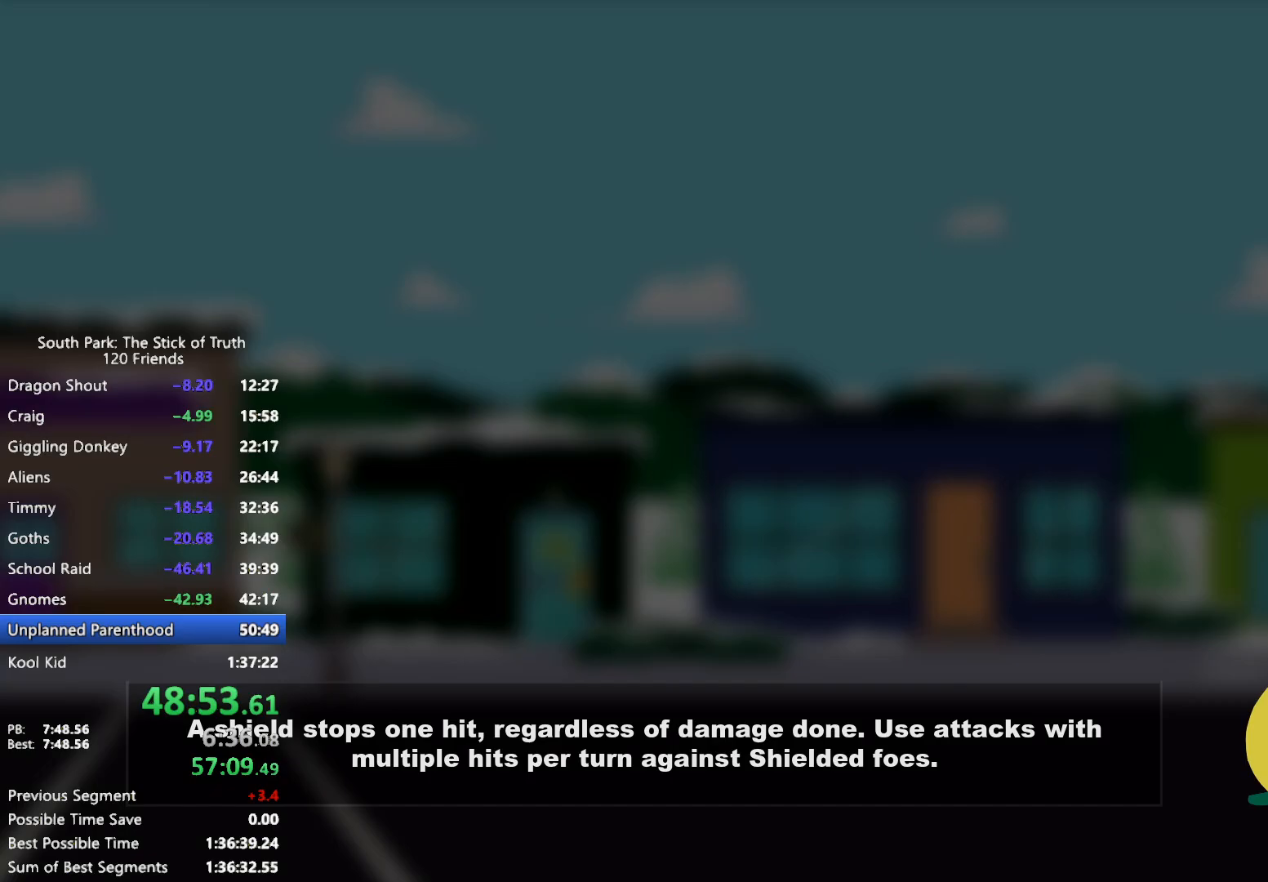
{"buttons": ["B"], "left_stick": "right", "right_stick": "center", "events": [[317, "B", "down"], [317, "left_stick", "right"]]}
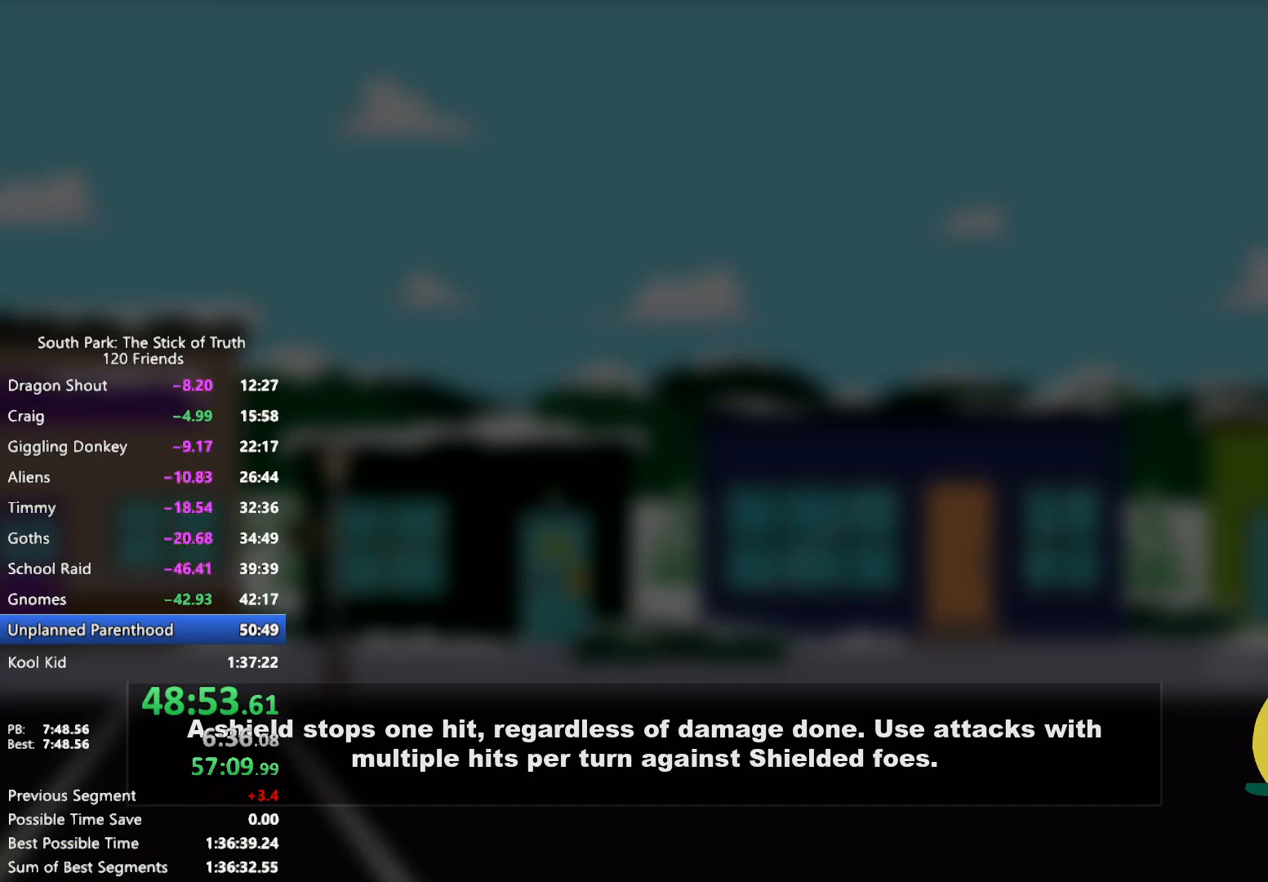
{"buttons": [], "left_stick": "center", "right_stick": "center", "events": [[67, "B", "up"], [83, "left_stick", "center"]]}
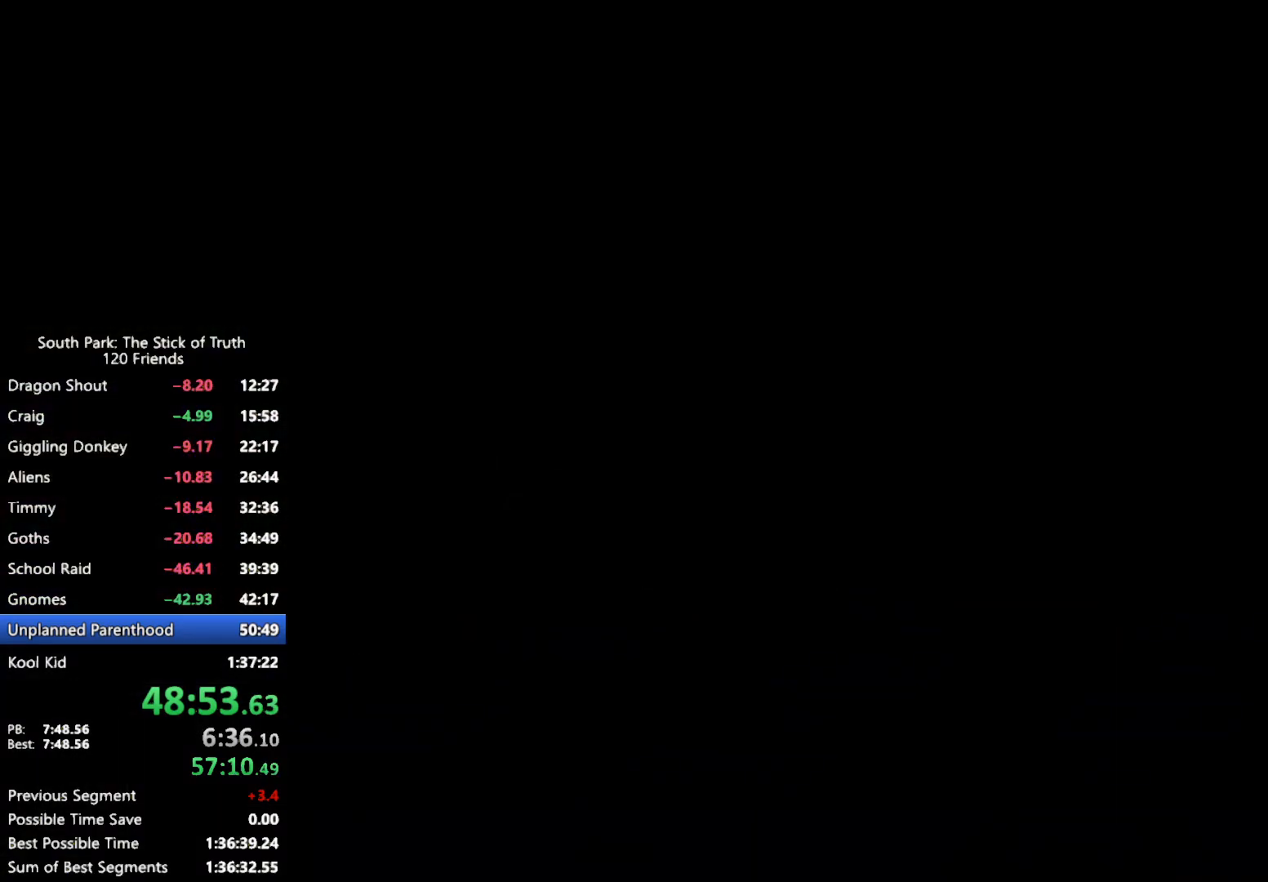
{"buttons": ["B"], "left_stick": "right", "right_stick": "center", "events": [[100, "left_stick", "right"], [117, "B", "down"]]}